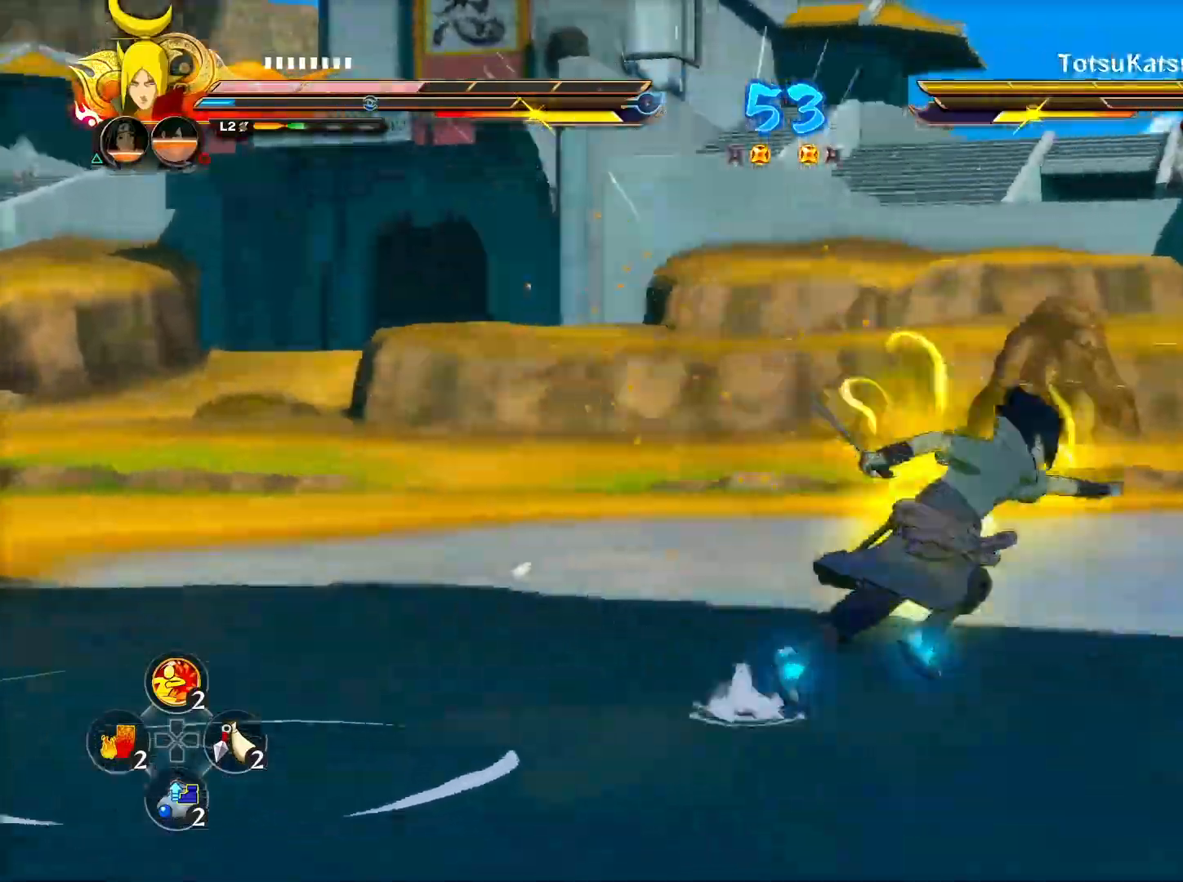
Gameplay with a controller (PlayStation layout); each line is a JSON object with the inputs held at the frame after it. "events" lists button and stick changes between this image and that frame as [ms after this image, input, new state], when the widget could be followed in between.
{"buttons": ["R2"], "left_stick": "center", "right_stick": "center", "events": [[50, "CROSS", "down"], [117, "left_stick", "center"], [167, "CROSS", "up"], [183, "left_stick", "down-left"], [233, "left_stick", "center"], [283, "CIRCLE", "down"], [367, "CIRCLE", "up"]]}
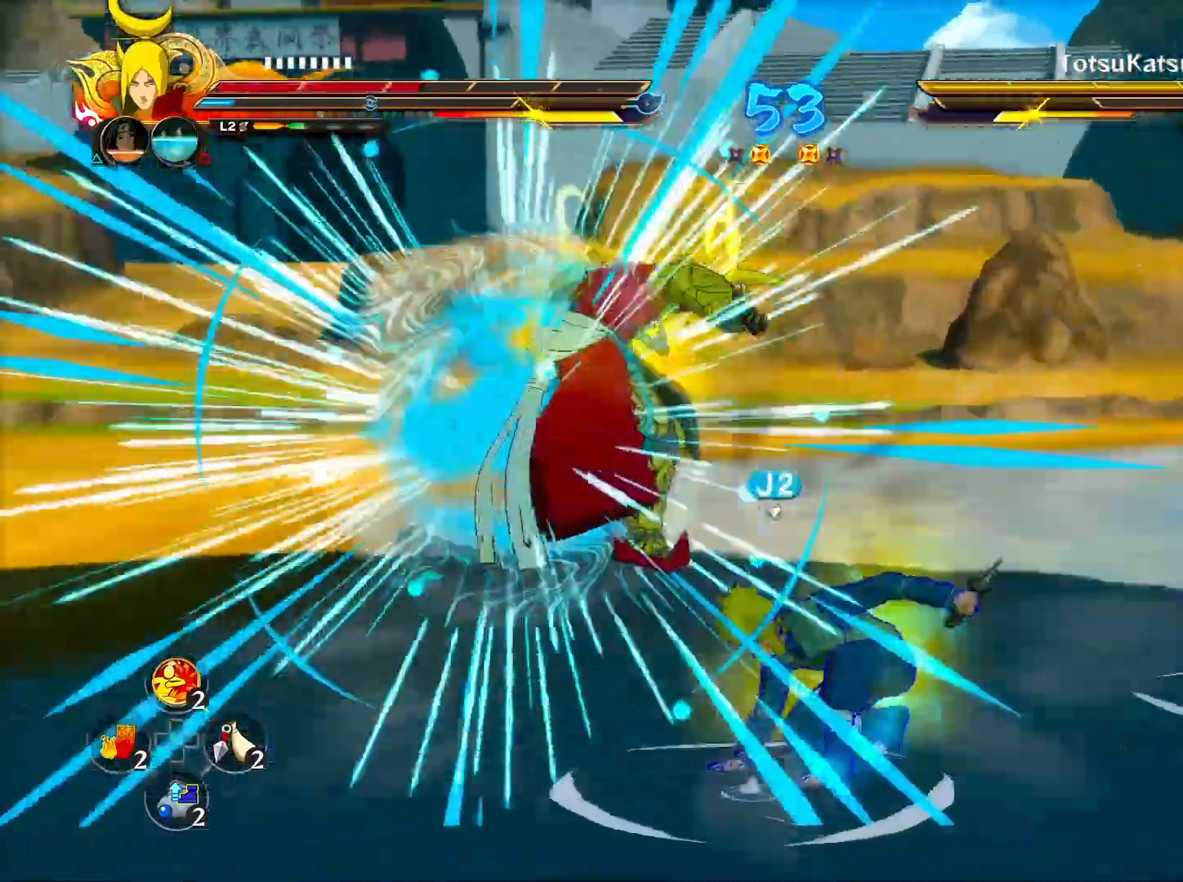
{"buttons": ["R2"], "left_stick": "center", "right_stick": "center", "events": []}
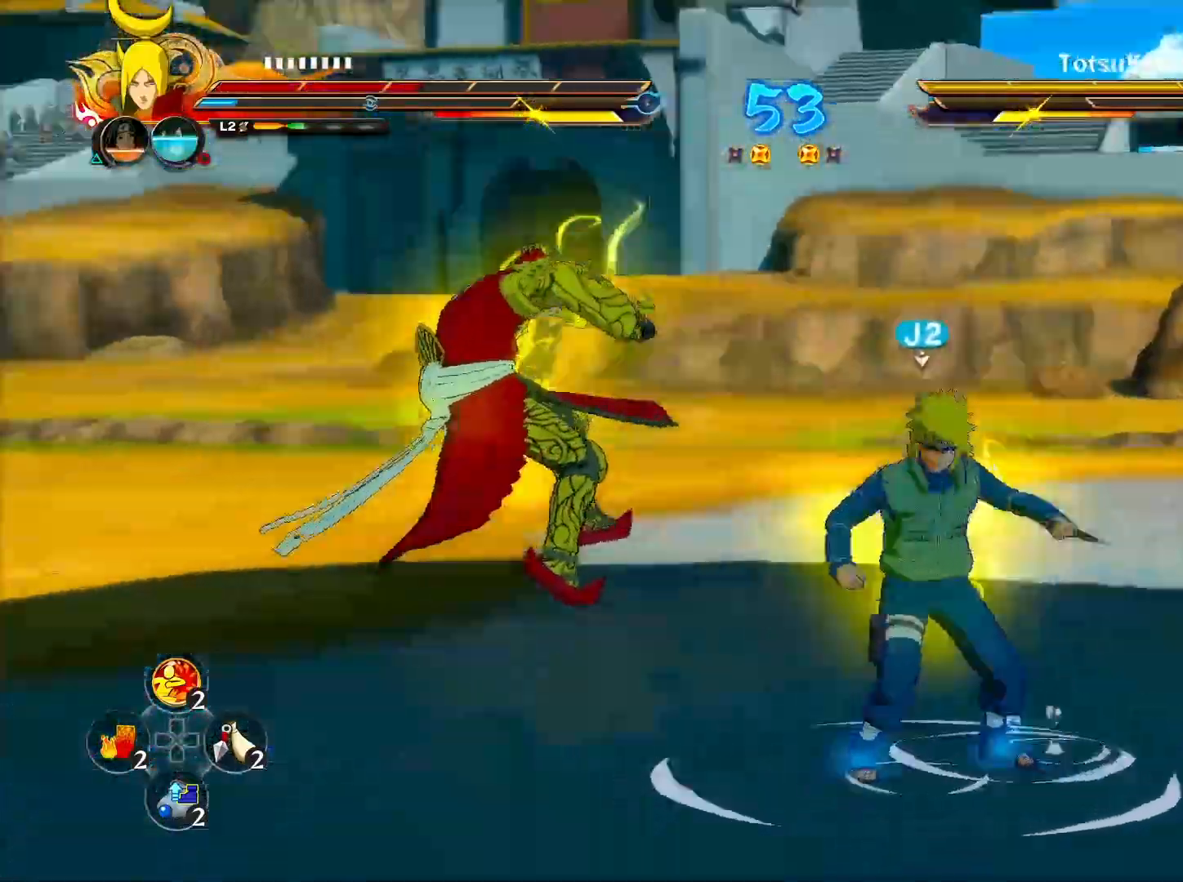
{"buttons": ["R2"], "left_stick": "left", "right_stick": "center", "events": [[133, "left_stick", "left"]]}
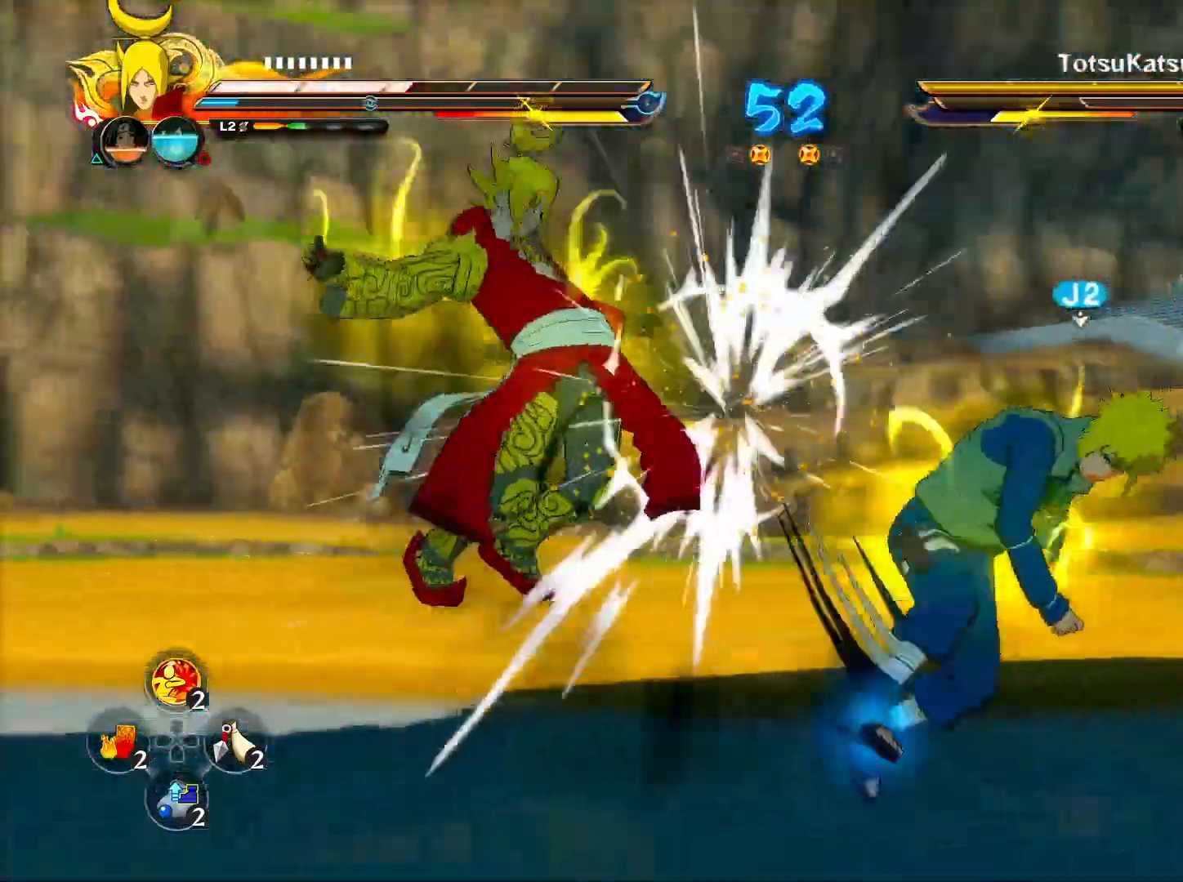
{"buttons": ["R2"], "left_stick": "center", "right_stick": "center", "events": [[183, "left_stick", "center"]]}
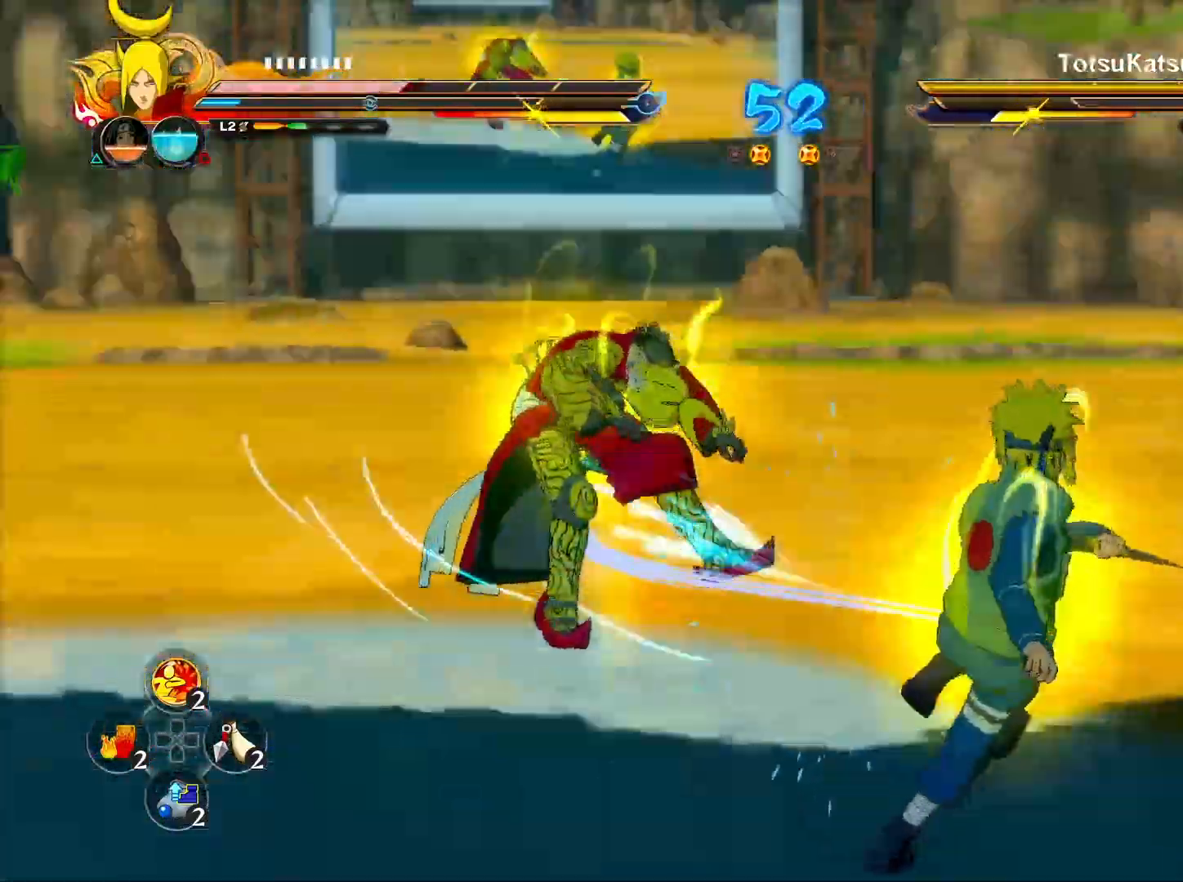
{"buttons": ["CROSS", "R2"], "left_stick": "center", "right_stick": "center", "events": [[233, "CROSS", "down"]]}
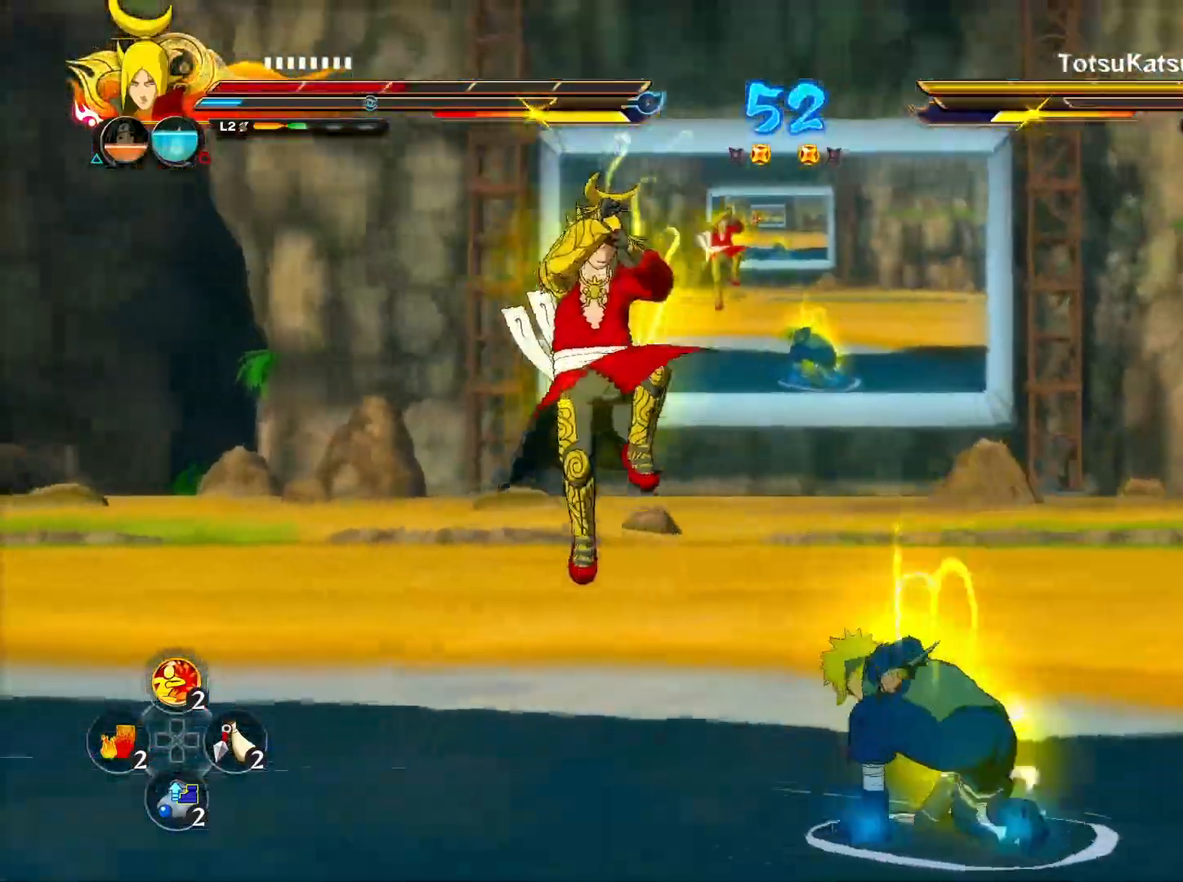
{"buttons": ["R2"], "left_stick": "center", "right_stick": "center", "events": [[33, "CROSS", "up"], [67, "left_stick", "left"], [283, "CROSS", "down"], [433, "CROSS", "up"], [500, "left_stick", "center"]]}
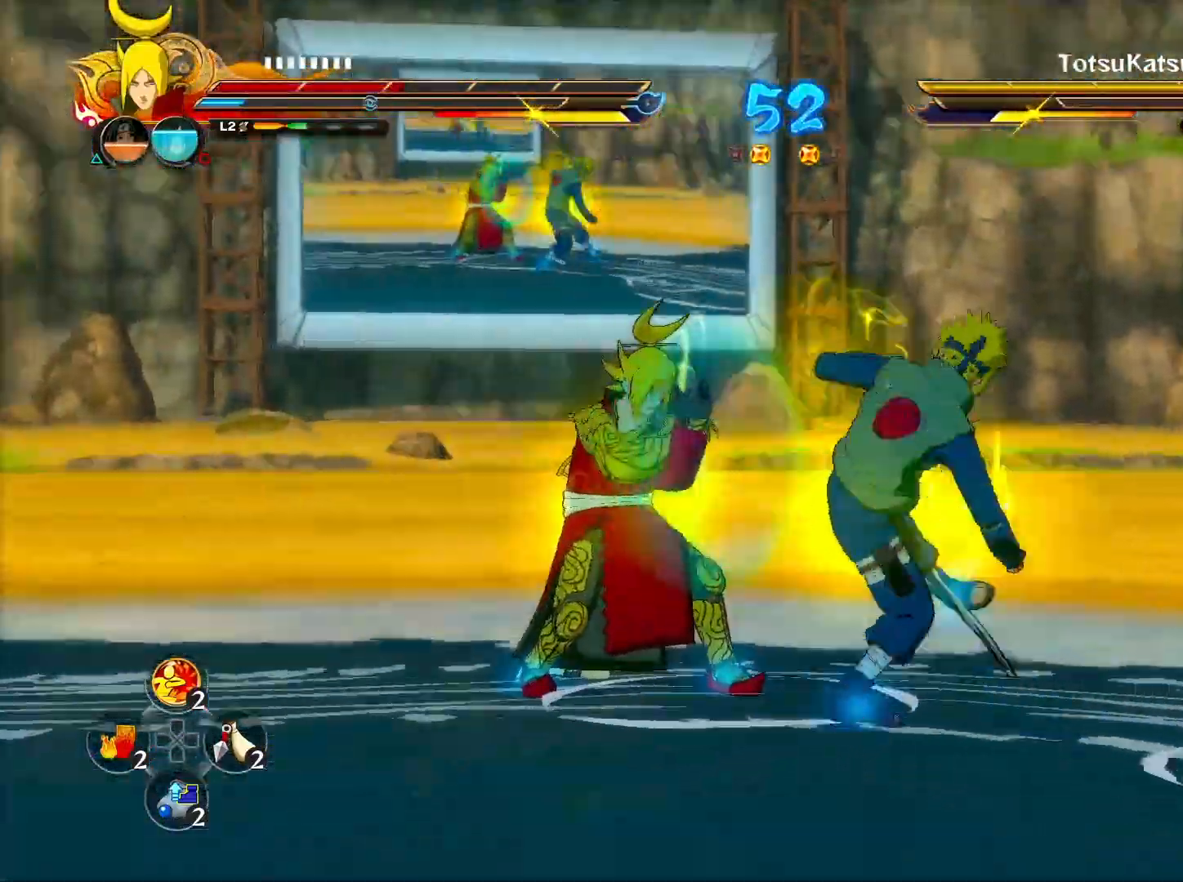
{"buttons": [], "left_stick": "up-right", "right_stick": "center", "events": [[150, "CROSS", "down"], [317, "CROSS", "up"], [483, "R2", "up"], [500, "left_stick", "up-right"]]}
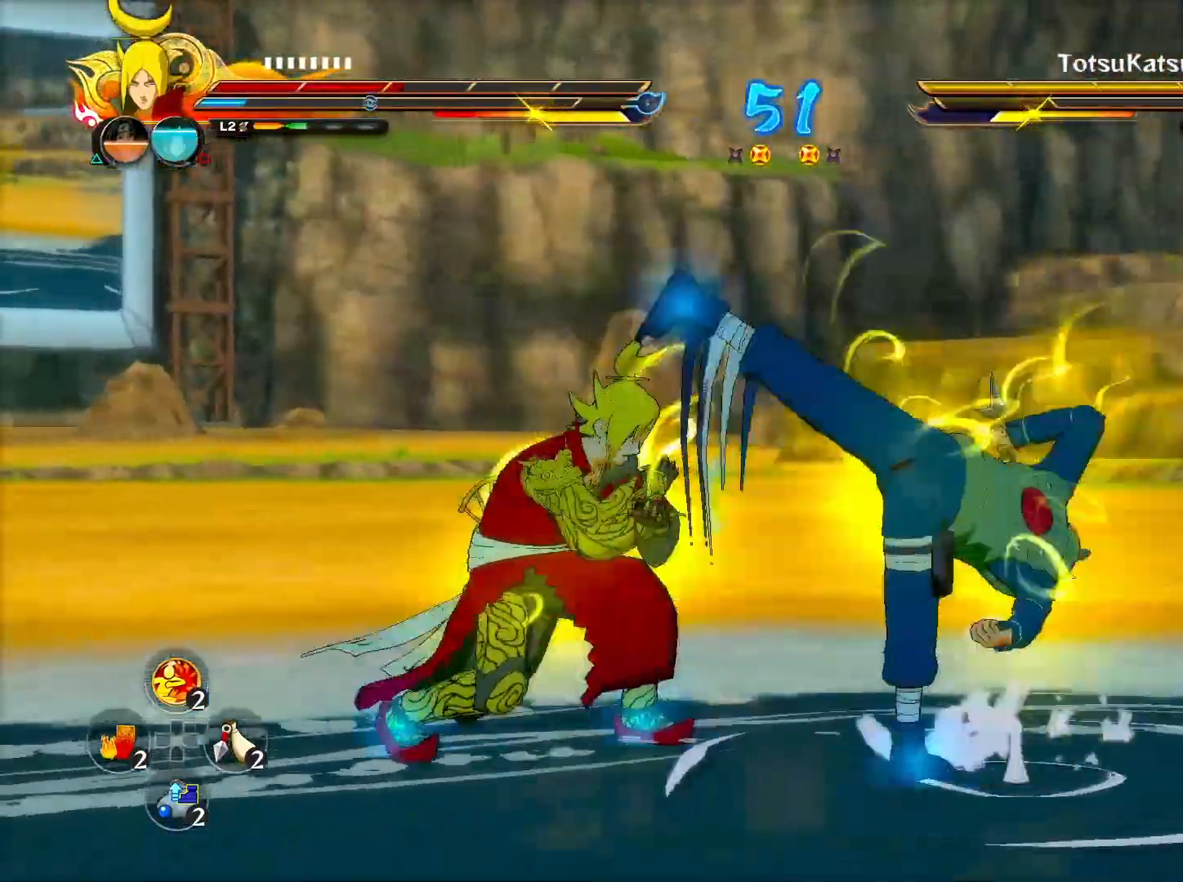
{"buttons": ["R2"], "left_stick": "left", "right_stick": "center", "events": [[17, "CIRCLE", "down"], [17, "left_stick", "center"], [83, "CIRCLE", "up"], [133, "CIRCLE", "down"], [150, "right_stick", "left"], [200, "CIRCLE", "up"], [233, "left_stick", "down-left"], [267, "right_stick", "center"], [400, "R2", "down"], [433, "left_stick", "left"]]}
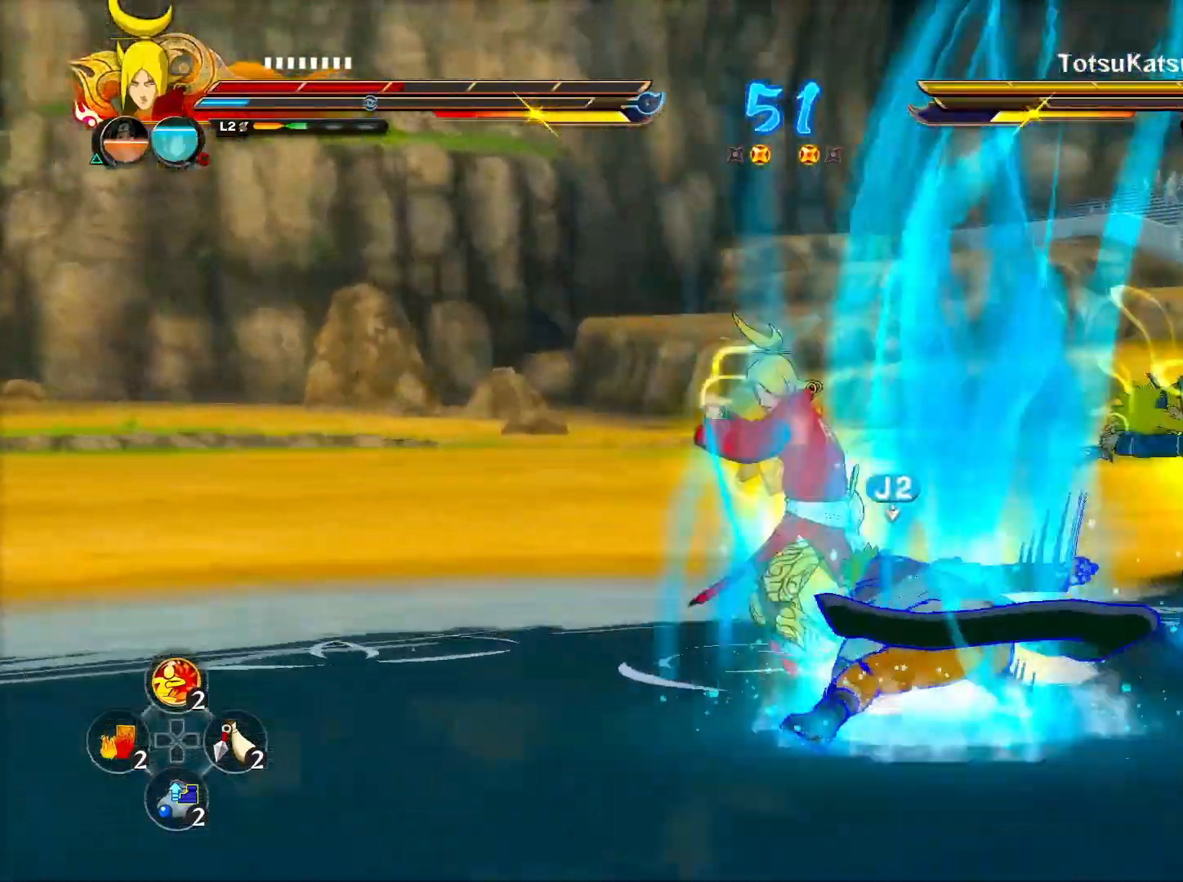
{"buttons": ["R2"], "left_stick": "center", "right_stick": "center", "events": [[133, "left_stick", "center"]]}
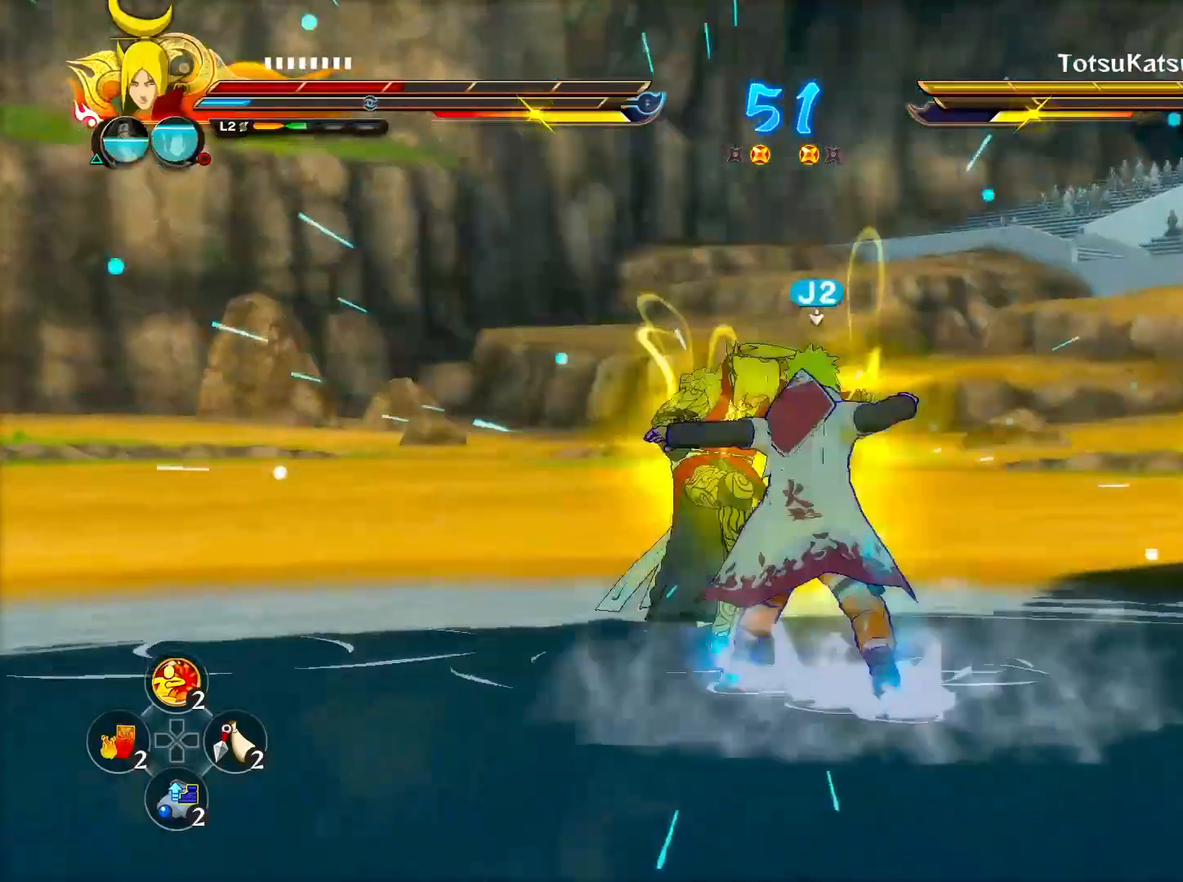
{"buttons": ["R2"], "left_stick": "center", "right_stick": "center", "events": [[100, "CROSS", "down"], [100, "SQUARE", "down"], [150, "SQUARE", "up"], [267, "CROSS", "up"]]}
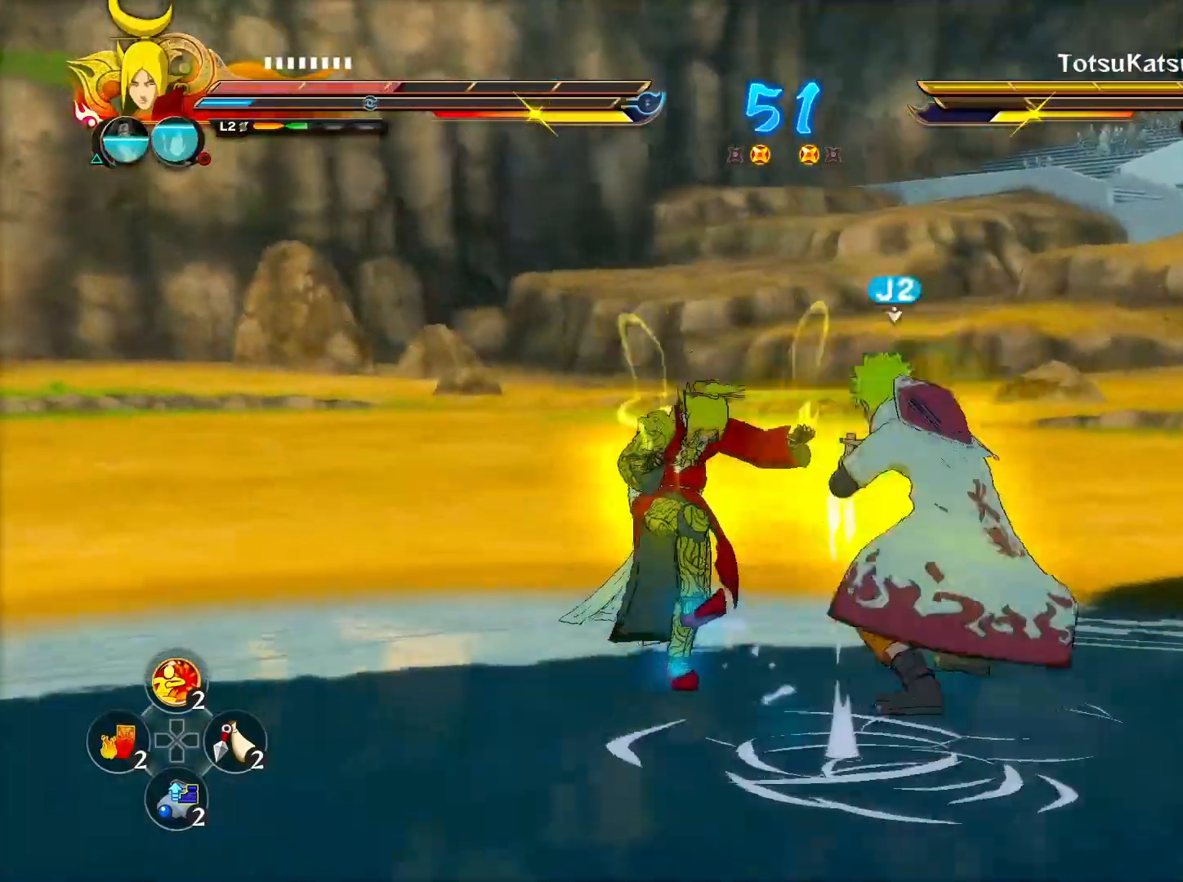
{"buttons": ["R2"], "left_stick": "center", "right_stick": "center", "events": [[250, "CROSS", "down"], [467, "CROSS", "up"]]}
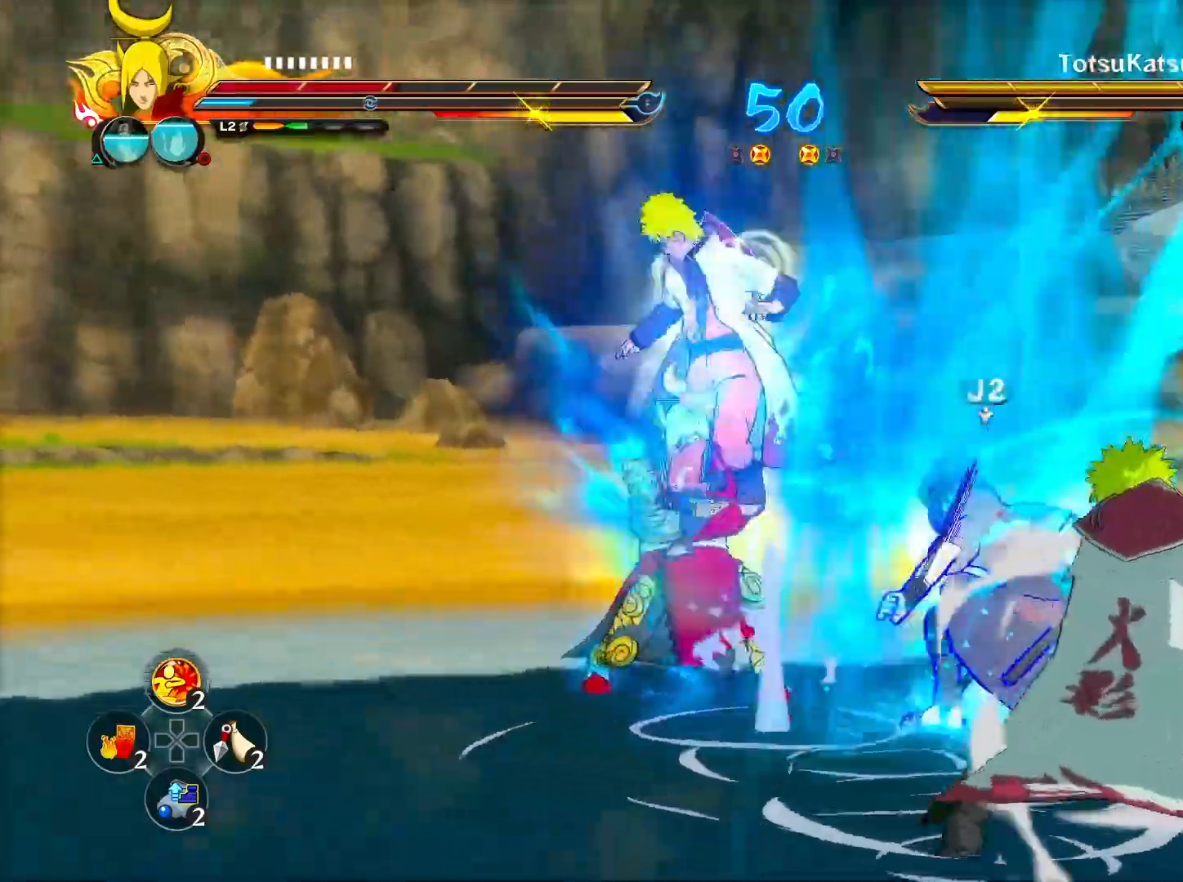
{"buttons": ["R2"], "left_stick": "center", "right_stick": "center", "events": [[150, "CROSS", "down"], [383, "CROSS", "up"]]}
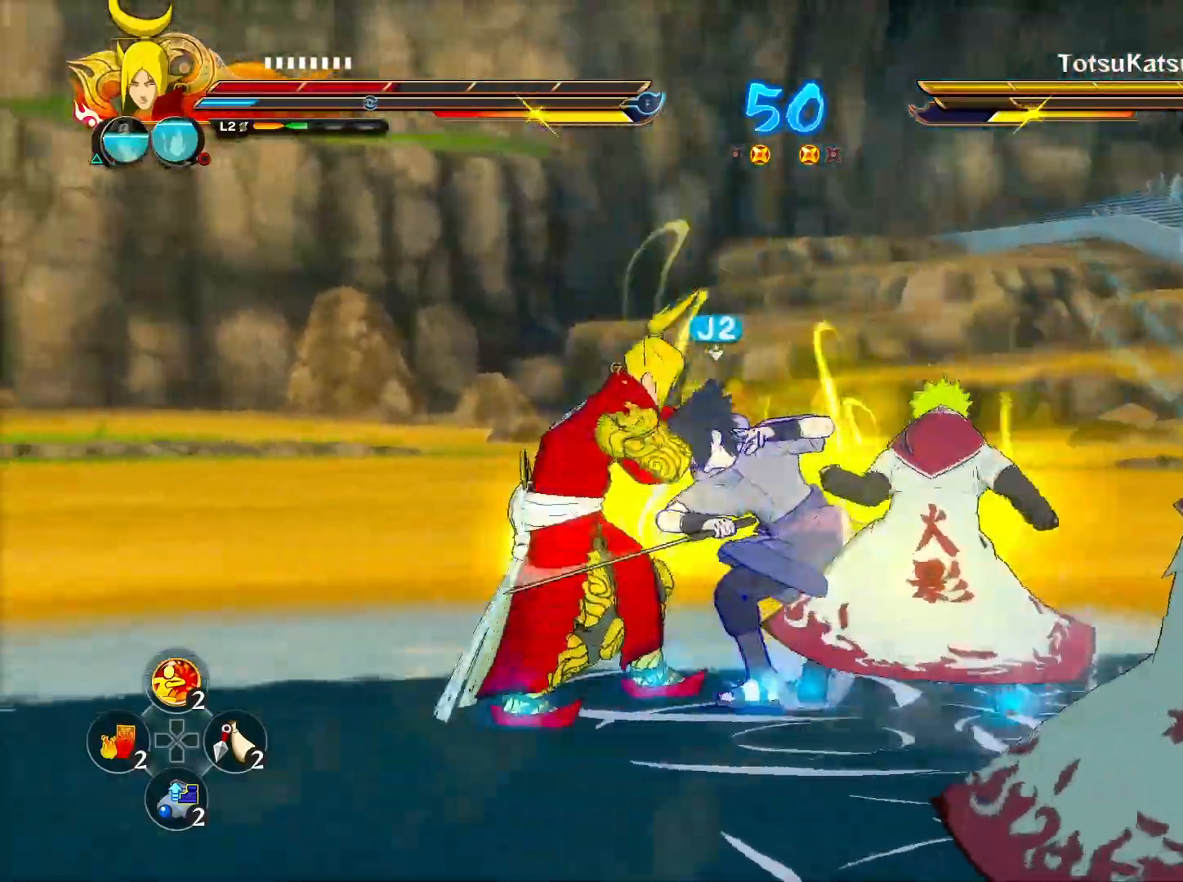
{"buttons": ["R2"], "left_stick": "center", "right_stick": "center", "events": [[33, "CROSS", "down"], [250, "CROSS", "up"]]}
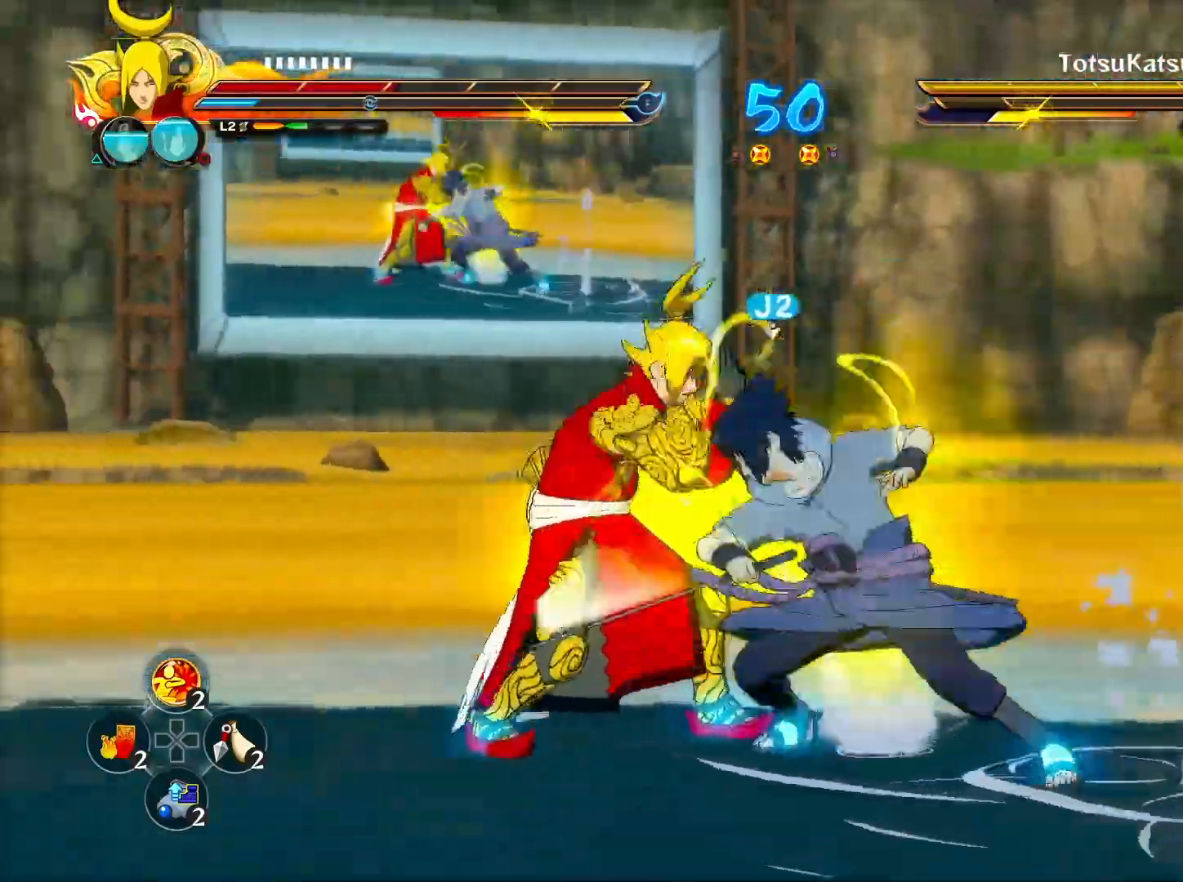
{"buttons": ["R2"], "left_stick": "center", "right_stick": "center", "events": []}
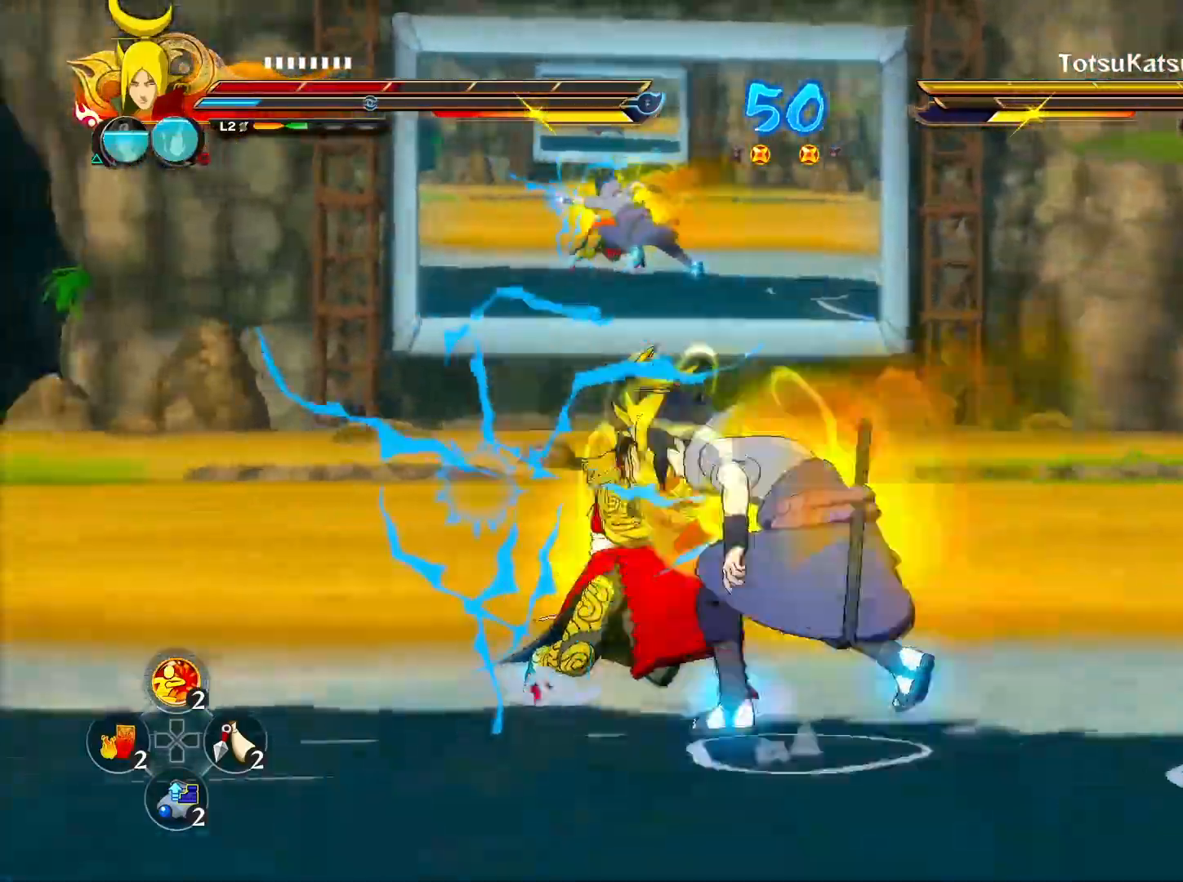
{"buttons": [], "left_stick": "center", "right_stick": "center", "events": [[250, "R2", "up"], [283, "CIRCLE", "down"], [350, "CIRCLE", "up"], [417, "CIRCLE", "down"], [483, "CIRCLE", "up"]]}
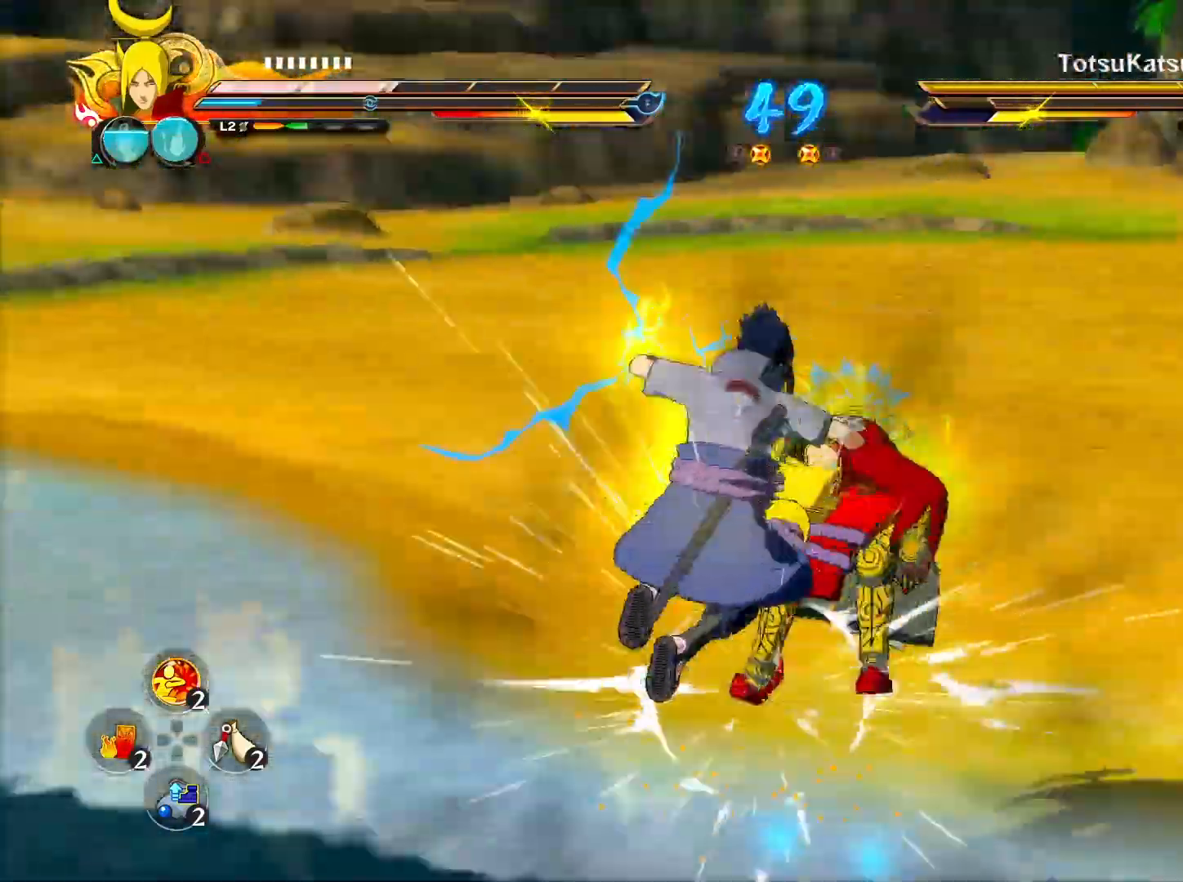
{"buttons": ["CROSS", "R2"], "left_stick": "center", "right_stick": "center", "events": [[233, "R2", "down"], [417, "CROSS", "down"]]}
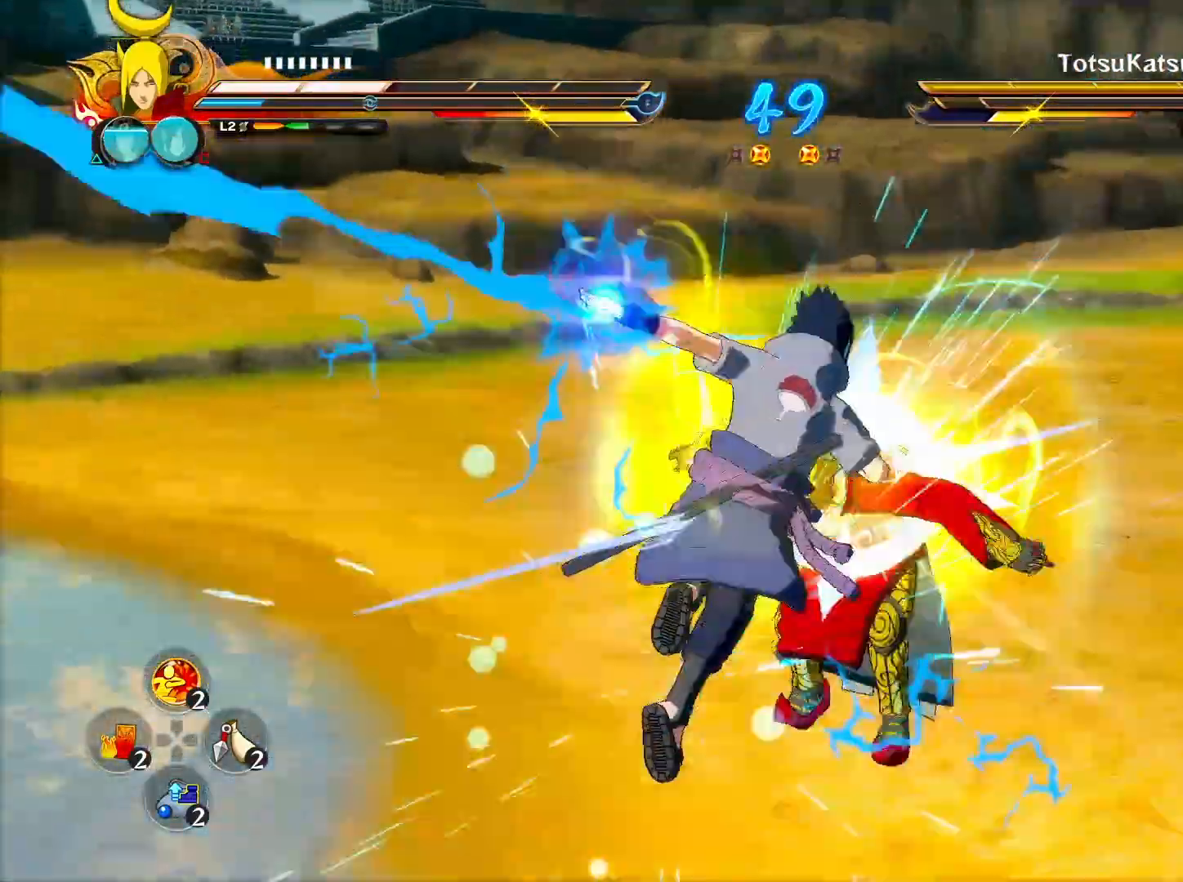
{"buttons": ["CROSS", "R2"], "left_stick": "center", "right_stick": "center", "events": []}
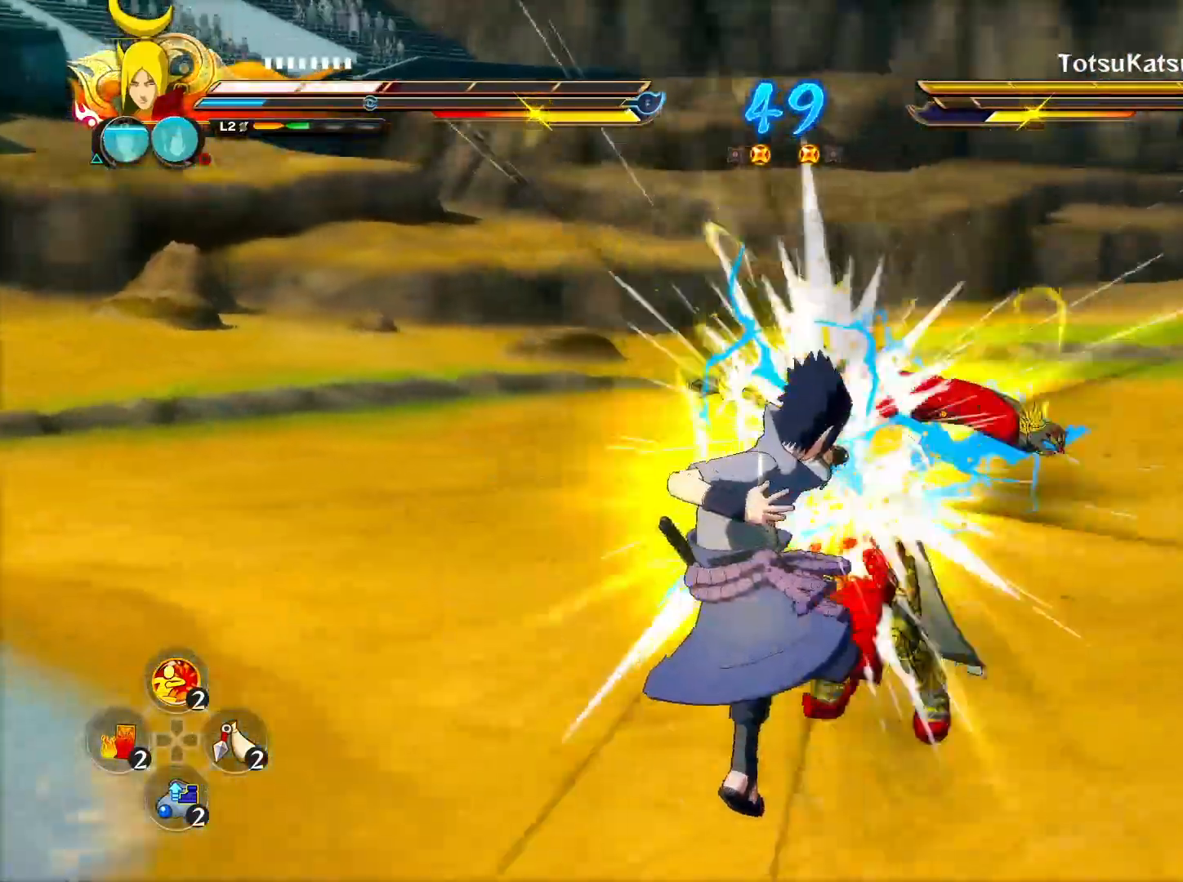
{"buttons": ["CROSS", "R2"], "left_stick": "center", "right_stick": "center", "events": []}
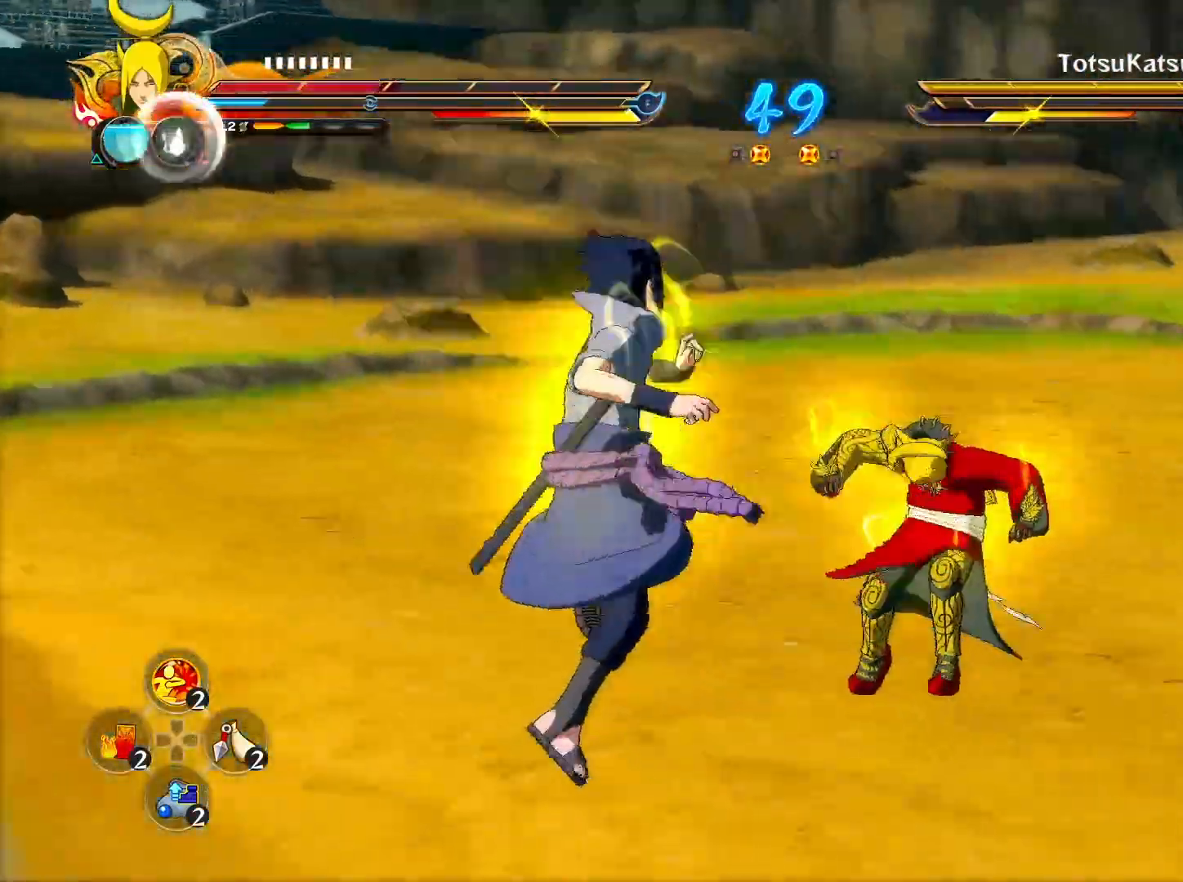
{"buttons": ["CROSS", "TRIANGLE"], "left_stick": "down-left", "right_stick": "center", "events": [[317, "CROSS", "up"], [333, "R2", "up"], [350, "right_stick", "left"], [367, "TRIANGLE", "down"], [400, "CROSS", "down"], [417, "right_stick", "center"], [500, "left_stick", "down-left"]]}
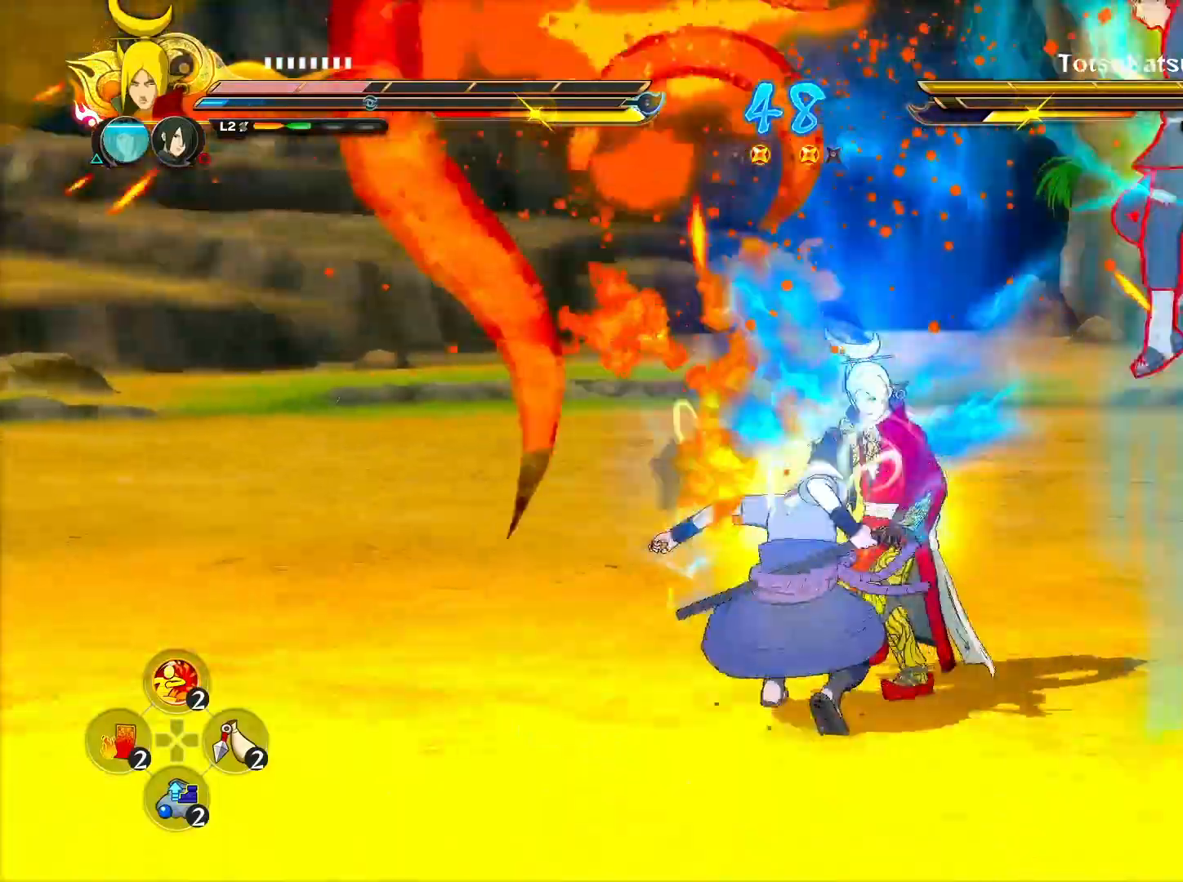
{"buttons": ["R2"], "left_stick": "center", "right_stick": "center", "events": [[17, "CROSS", "up"], [17, "TRIANGLE", "up"], [200, "R2", "down"], [217, "left_stick", "center"], [250, "CIRCLE", "down"], [317, "CIRCLE", "up"]]}
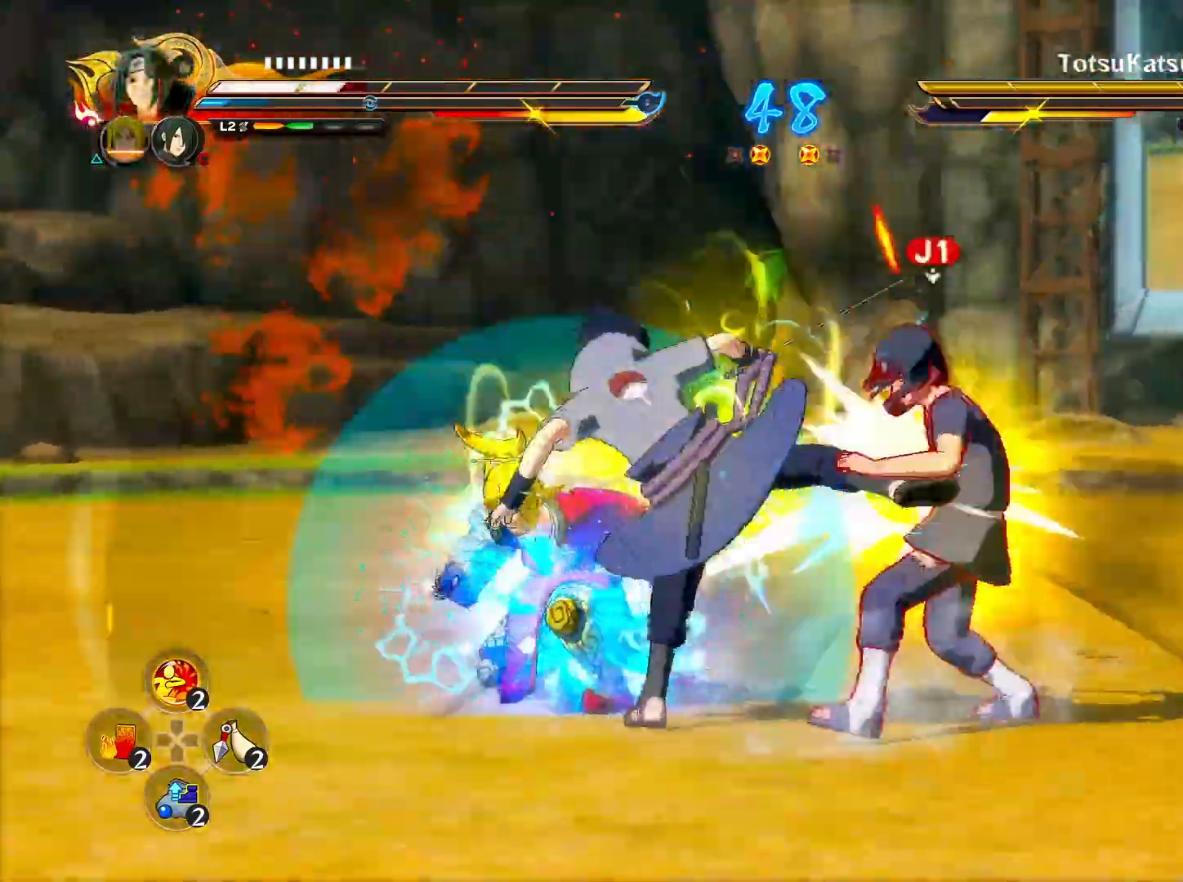
{"buttons": ["R2"], "left_stick": "center", "right_stick": "center", "events": [[233, "L2", "down"], [367, "L2", "up"]]}
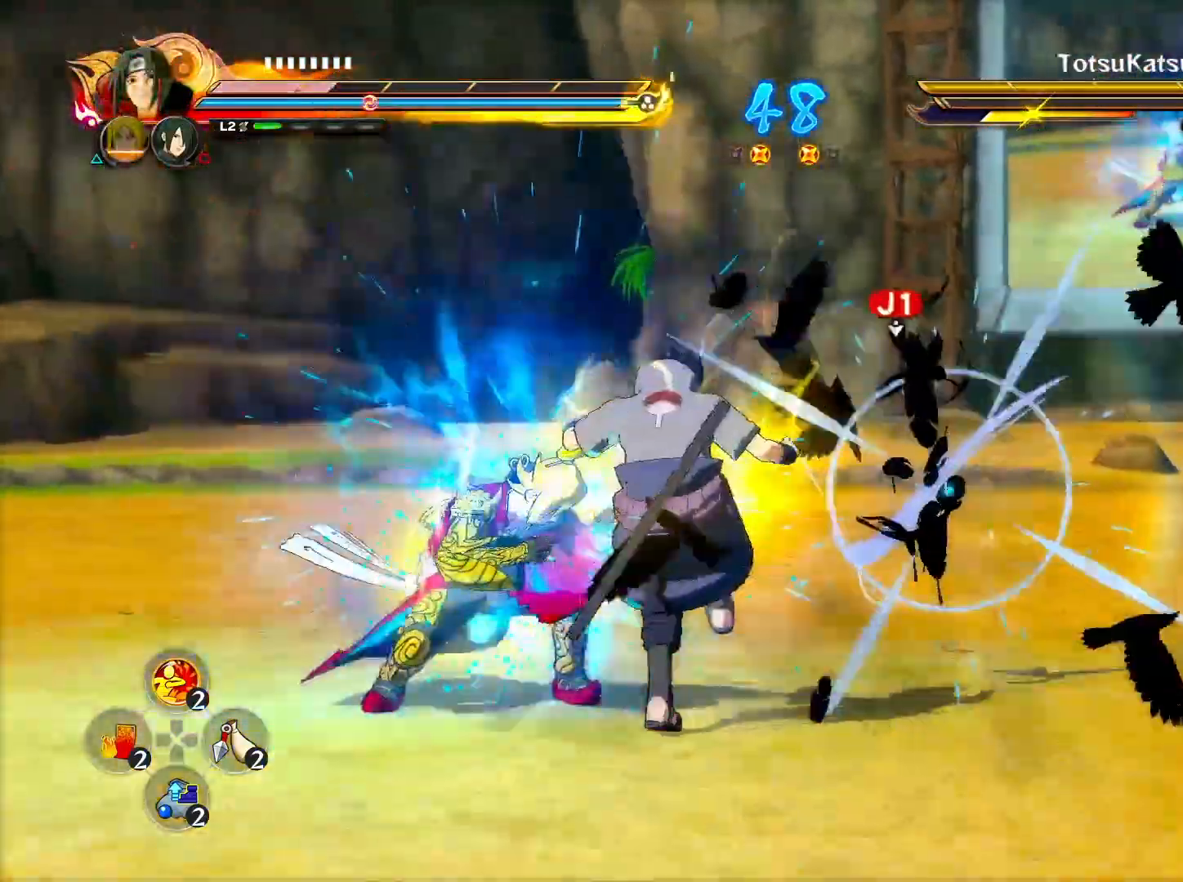
{"buttons": ["R2"], "left_stick": "center", "right_stick": "center", "events": [[33, "left_stick", "left"], [167, "CROSS", "down"], [283, "CROSS", "up"], [383, "left_stick", "center"], [417, "TRIANGLE", "down"], [467, "TRIANGLE", "up"]]}
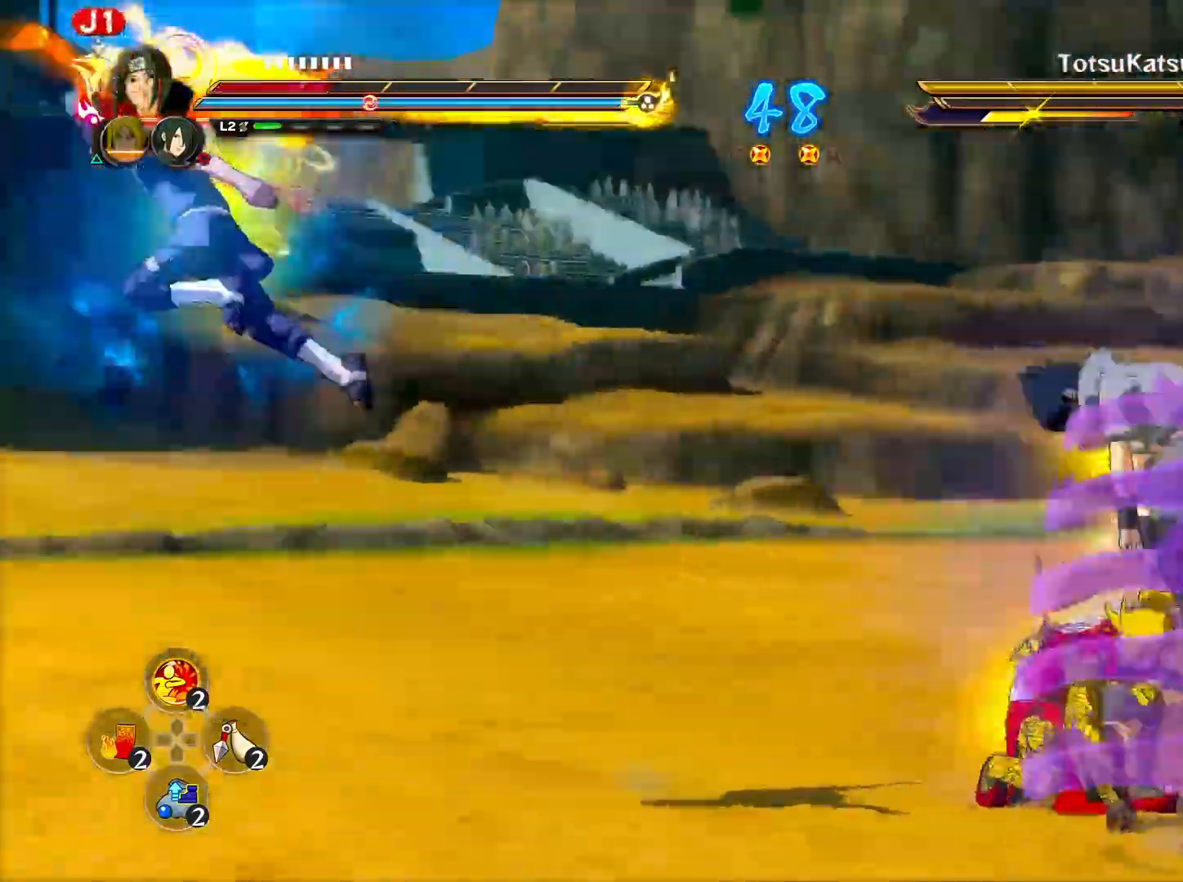
{"buttons": ["CROSS", "R2"], "left_stick": "center", "right_stick": "center", "events": [[483, "CROSS", "down"]]}
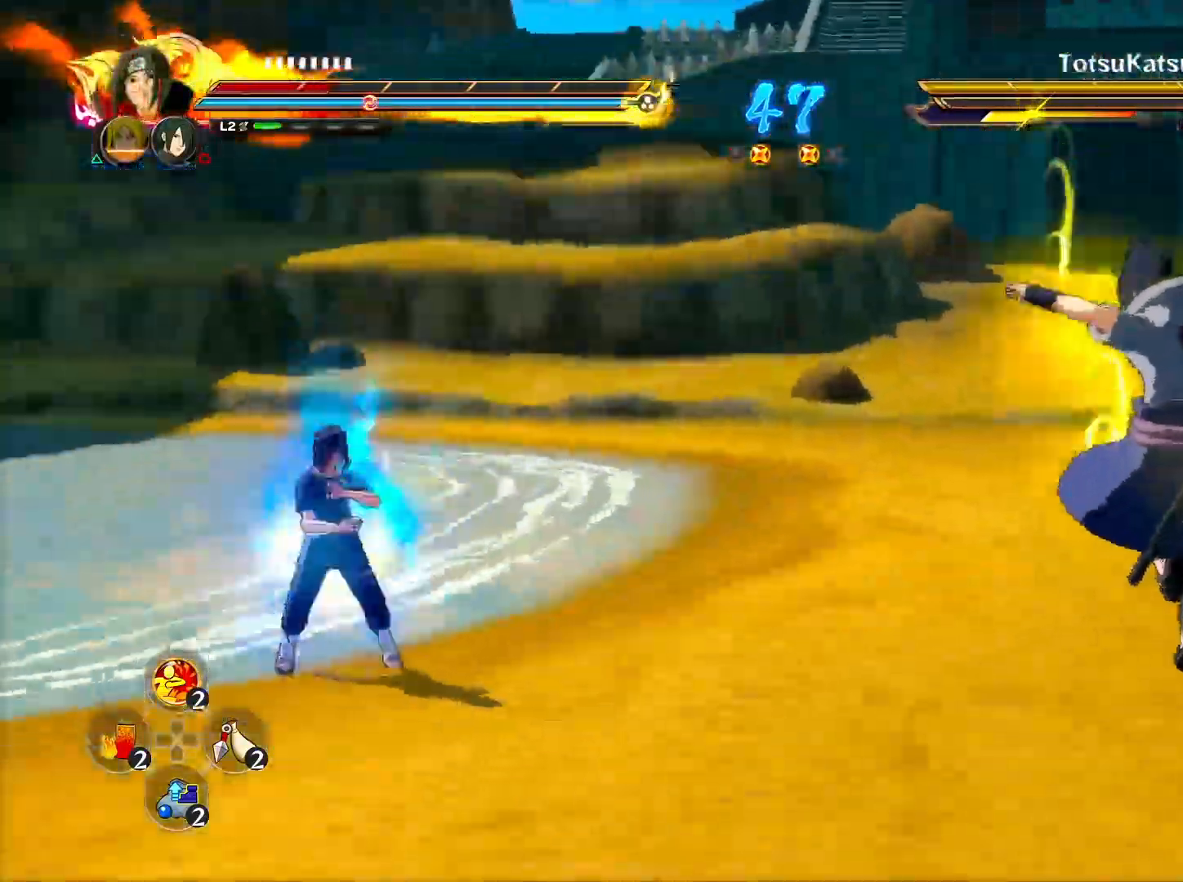
{"buttons": ["R2"], "left_stick": "center", "right_stick": "center", "events": [[300, "R2", "up"], [333, "CROSS", "up"], [417, "R2", "down"]]}
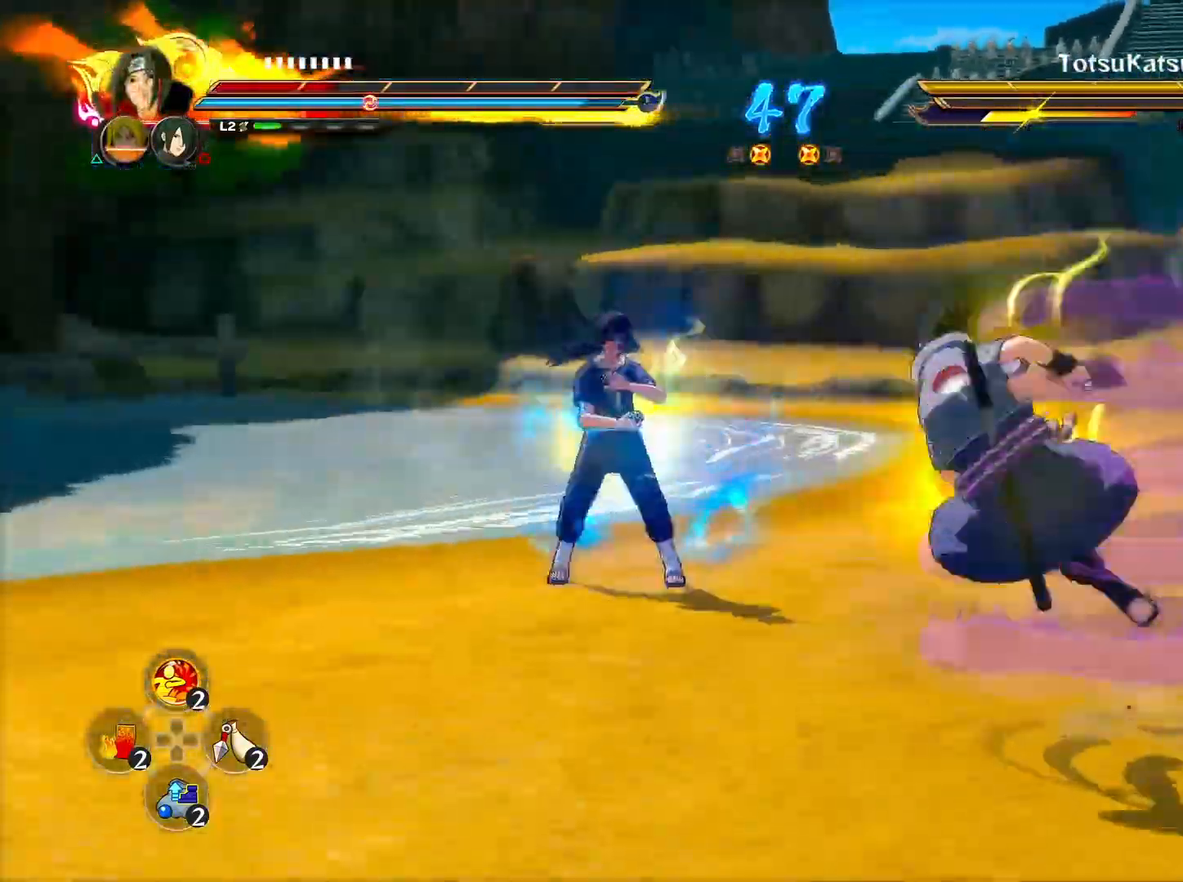
{"buttons": [], "left_stick": "down-right", "right_stick": "center", "events": [[50, "R2", "up"], [217, "CIRCLE", "down"], [233, "CIRCLE", "up"], [250, "CIRCLE", "down"], [267, "CIRCLE", "up"], [283, "CIRCLE", "down"], [300, "CIRCLE", "up"], [333, "left_stick", "down"], [467, "left_stick", "down-right"]]}
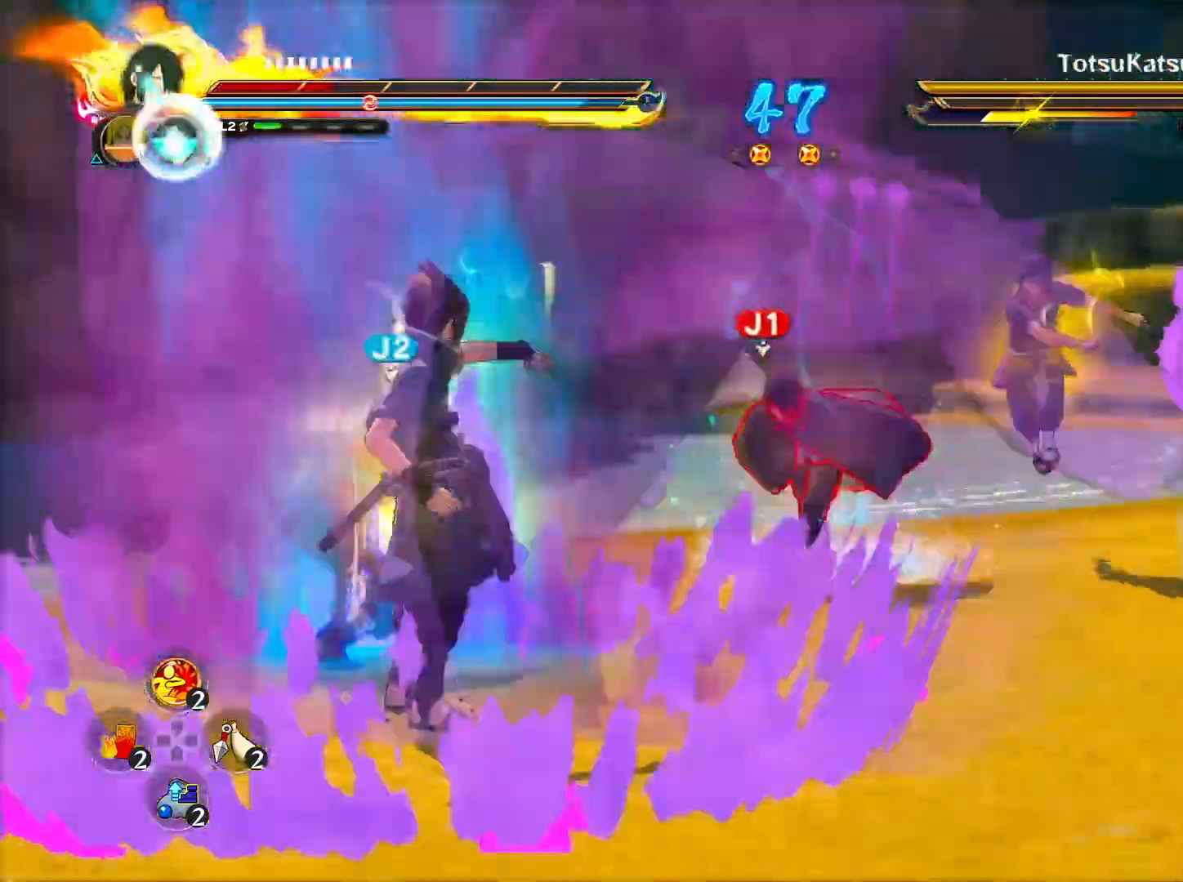
{"buttons": [], "left_stick": "down-right", "right_stick": "center", "events": [[17, "left_stick", "right"], [33, "CROSS", "down"], [117, "left_stick", "center"], [133, "CROSS", "up"], [150, "SQUARE", "down"], [283, "SQUARE", "up"], [500, "left_stick", "down-right"]]}
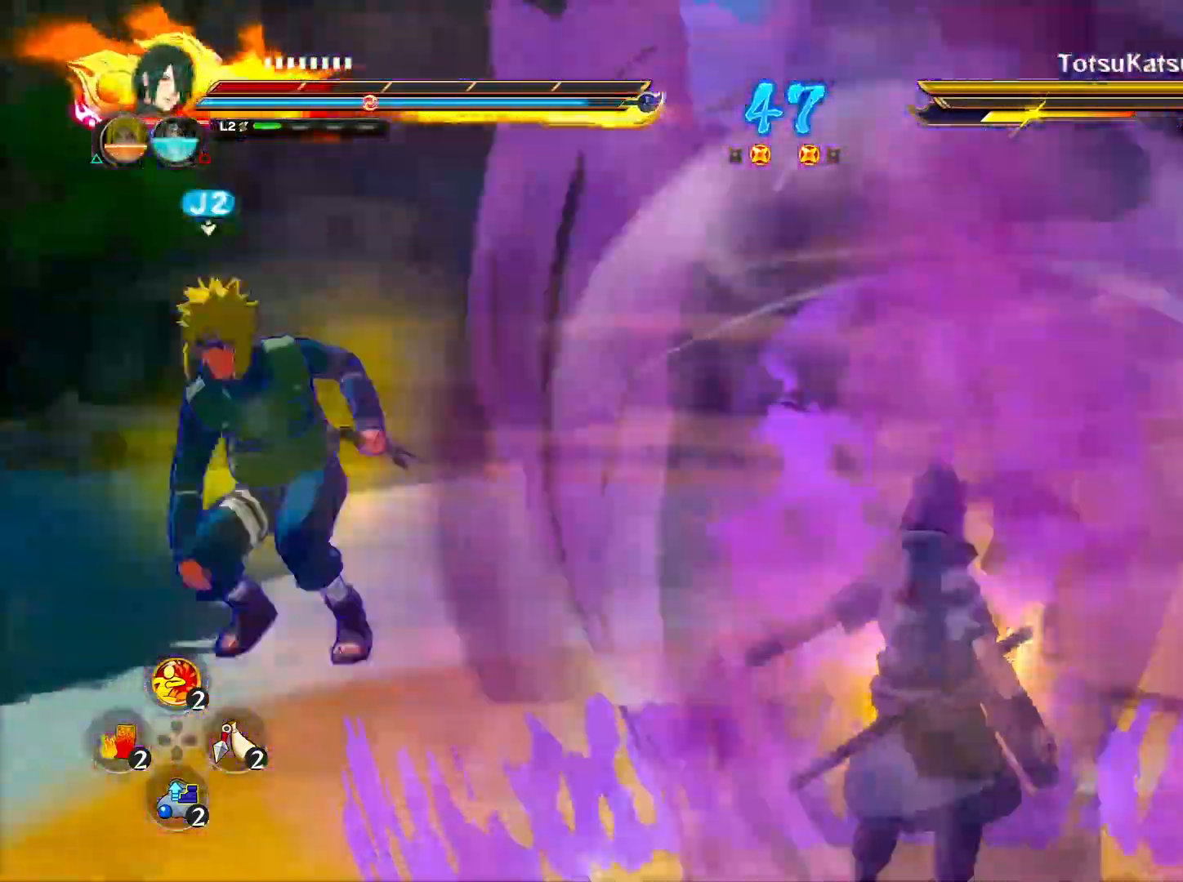
{"buttons": ["CROSS", "R2"], "left_stick": "center", "right_stick": "center", "events": [[417, "CROSS", "down"], [450, "left_stick", "center"], [500, "R2", "down"]]}
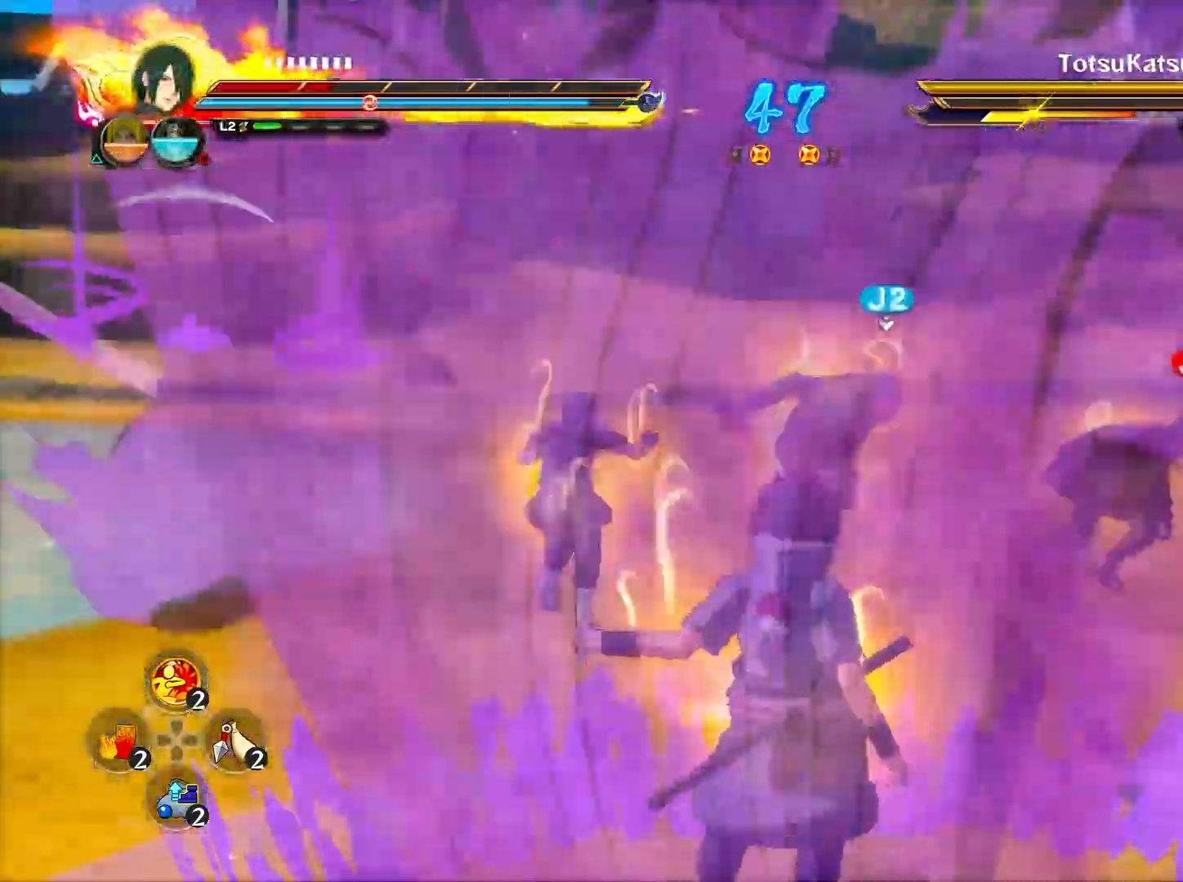
{"buttons": [], "left_stick": "center", "right_stick": "center", "events": [[33, "CROSS", "up"], [117, "TRIANGLE", "down"], [167, "R2", "up"], [233, "CROSS", "down"], [250, "TRIANGLE", "up"], [317, "CROSS", "up"]]}
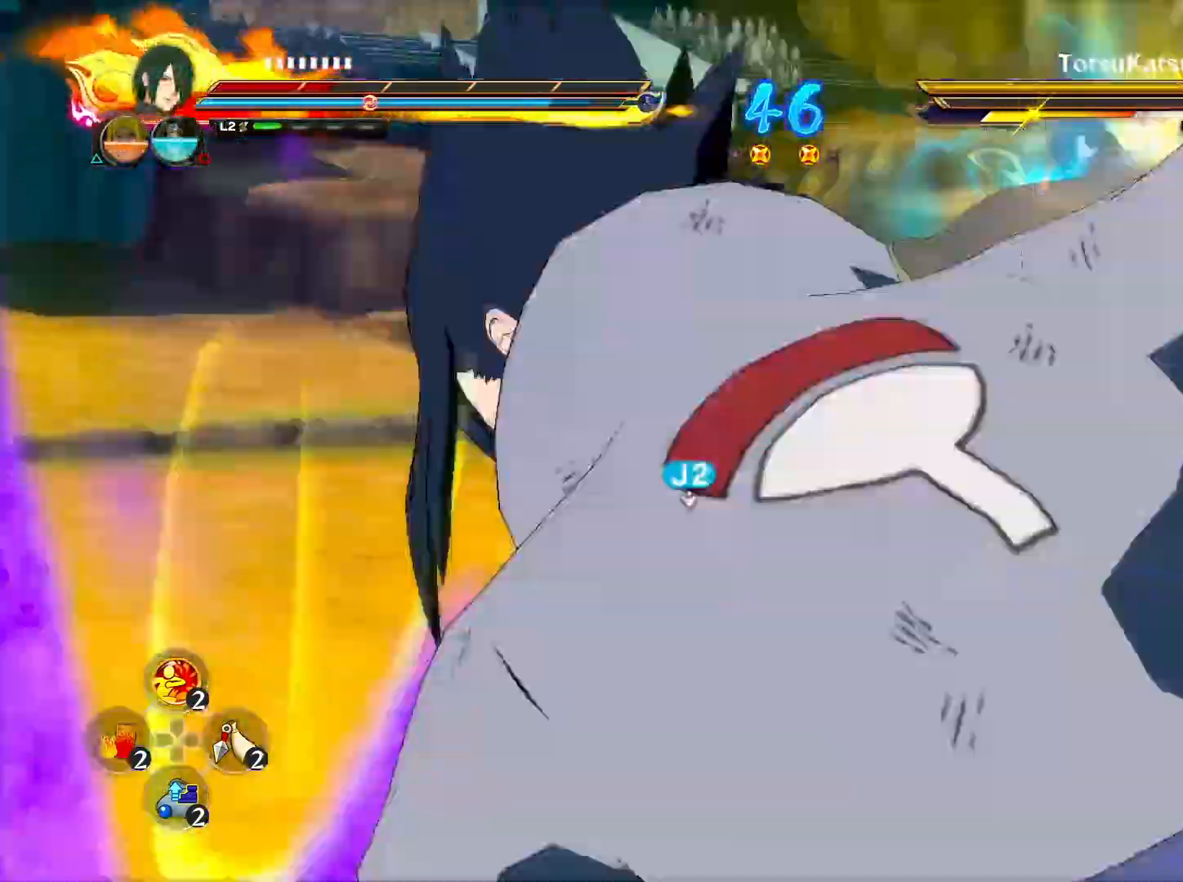
{"buttons": [], "left_stick": "left", "right_stick": "center", "events": [[233, "CIRCLE", "down"], [250, "CROSS", "down"], [317, "CIRCLE", "up"], [317, "CROSS", "up"], [350, "CIRCLE", "down"], [367, "CROSS", "down"], [417, "CROSS", "up"], [417, "left_stick", "left"], [450, "CIRCLE", "up"]]}